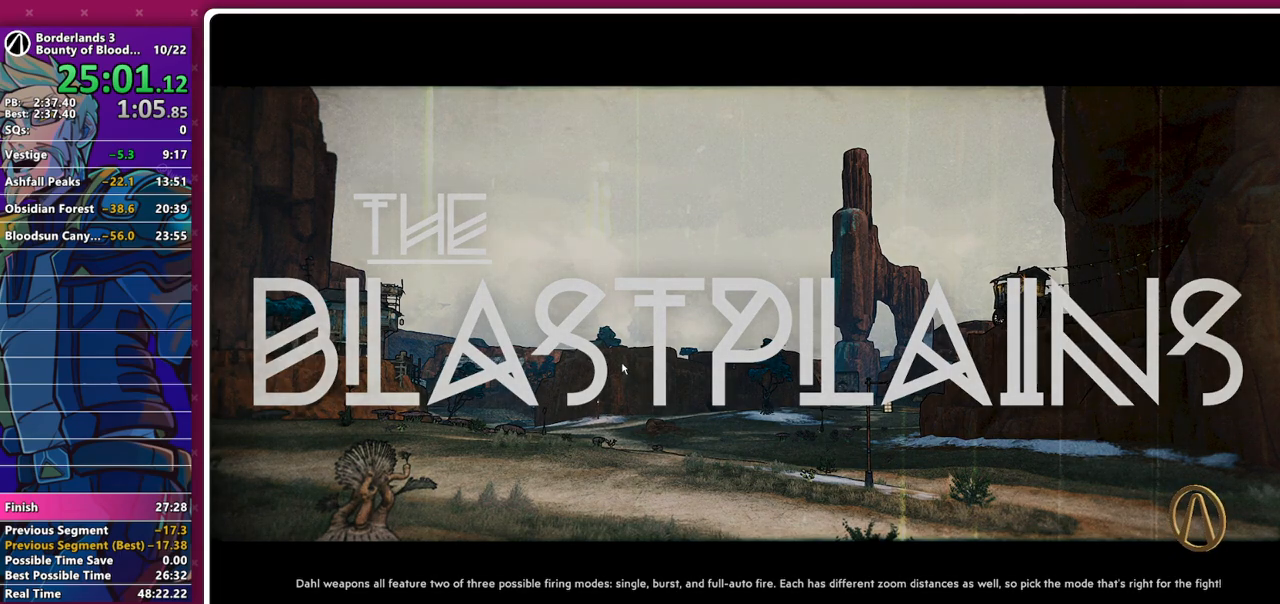
Gameplay with keyboard and mouse; each line is a JSON object with the keys and mouse buttons held at the frame after it. "events" lists presses ("down") and releases ("up") of "1", "2", "3", "4", "5", "a", "alt", "b", "c", "caps_lock", "ctrl", "d", "down", "e", "f", "g", "left", "q", "r", "right", "s", "shift", "space", "t", "tab", "v", "w", "x", "z", "mouse_left", "mouse_middle", "mouse_right", "mouse_mb4", "mouse_mb5", "mouse_wheel_up" and "mouse_wheel_down" between this image and that frame as [ms after this image, input, new state], when the widget could be followed in between. "mouse_left", "mouse_middle", "mouse_right", "mouse_mb4", "mouse_mb5", "mouse_wheel_up", "mouse_wheel_down" = the "left", "middle", "right", "mb4", "mb5", "wheel_up", "wheel_down" buttons of the "mouse" list. No other keys are recorded. Not read: mouse_move other_keys.
{"keys": [], "mouse": [], "events": []}
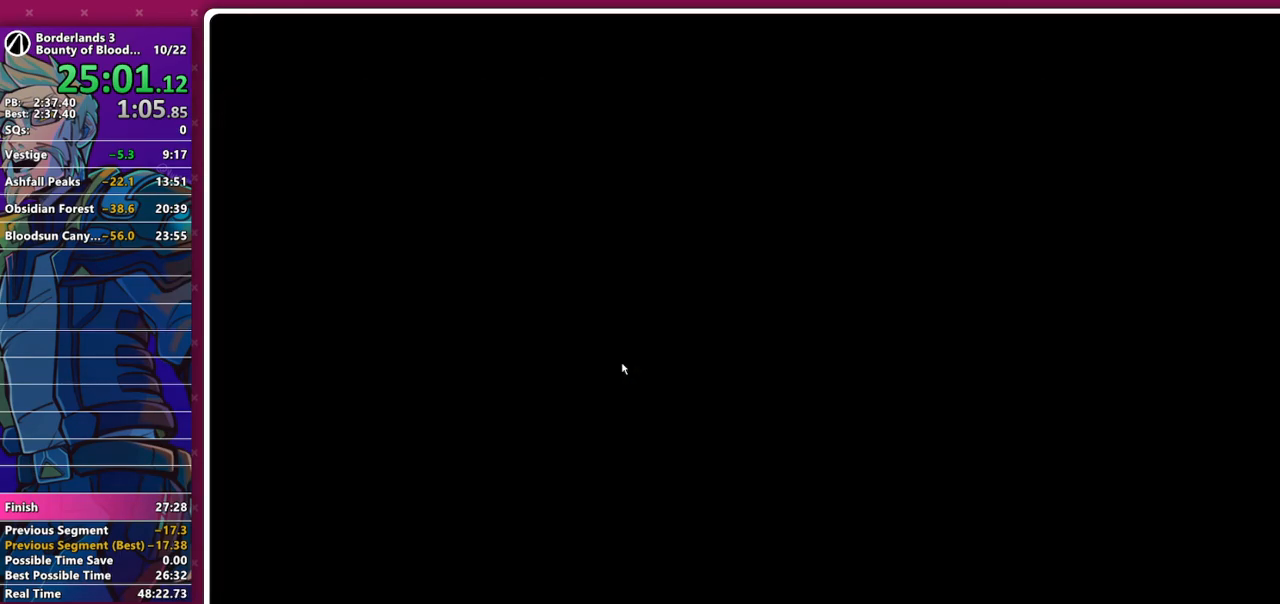
{"keys": [], "mouse": [], "events": []}
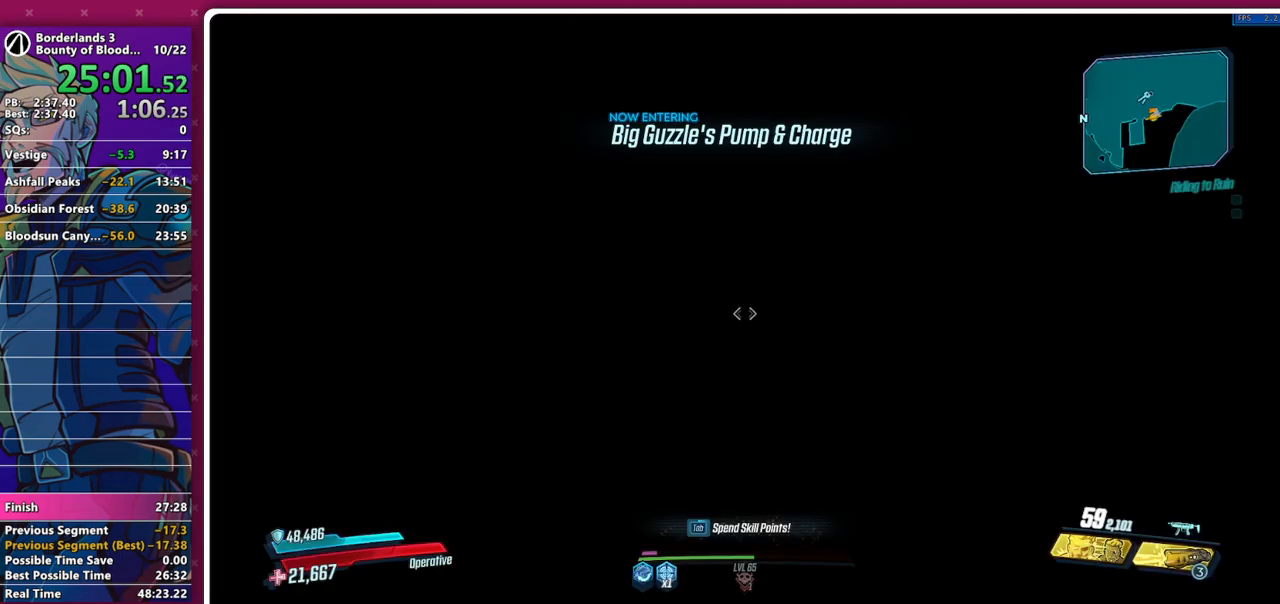
{"keys": ["shift", "w"], "mouse": [], "events": [[283, "shift", "down"], [283, "w", "down"], [333, "shift", "up"], [433, "shift", "down"]]}
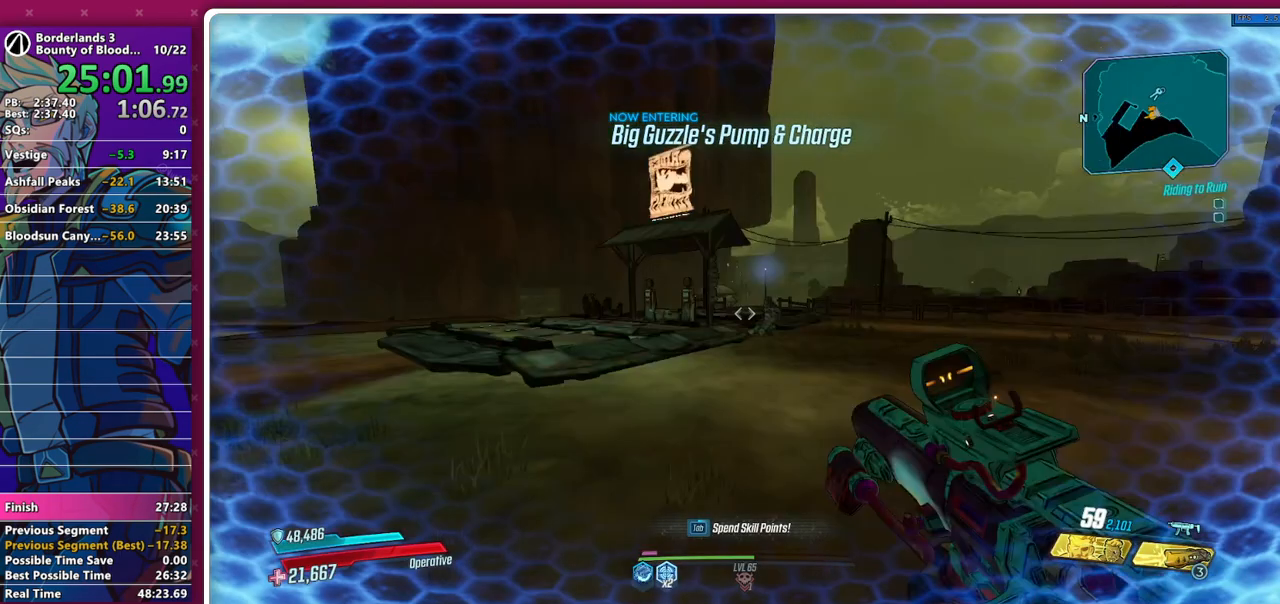
{"keys": ["1", "w"], "mouse": [], "events": [[17, "shift", "up"], [67, "shift", "down"], [200, "shift", "up"], [483, "1", "down"]]}
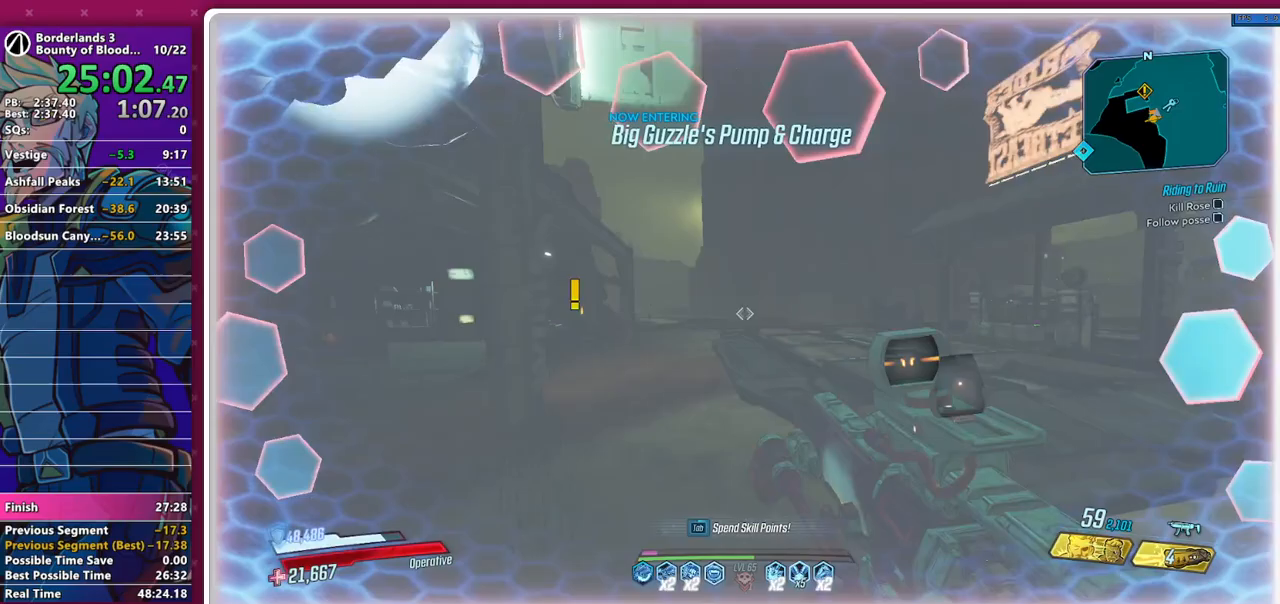
{"keys": ["w"], "mouse": [], "events": [[83, "1", "up"], [183, "shift", "down"], [267, "shift", "up"], [367, "shift", "down"], [450, "shift", "up"]]}
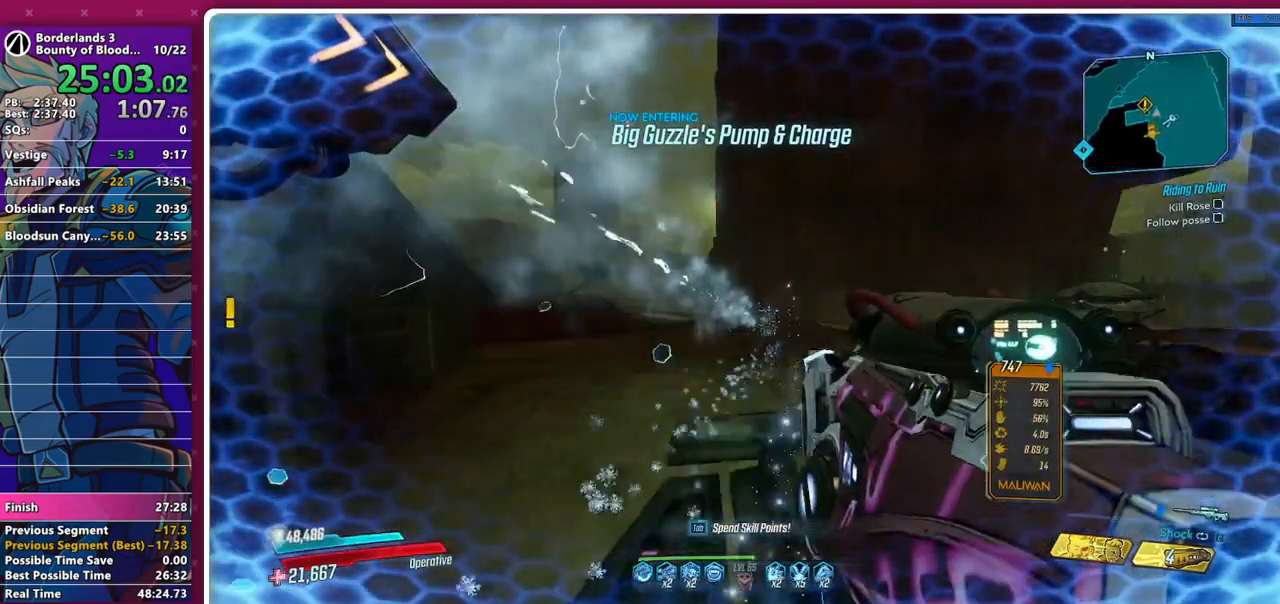
{"keys": ["w"], "mouse": [], "events": [[50, "shift", "down"], [150, "shift", "up"], [200, "shift", "down"], [333, "shift", "up"]]}
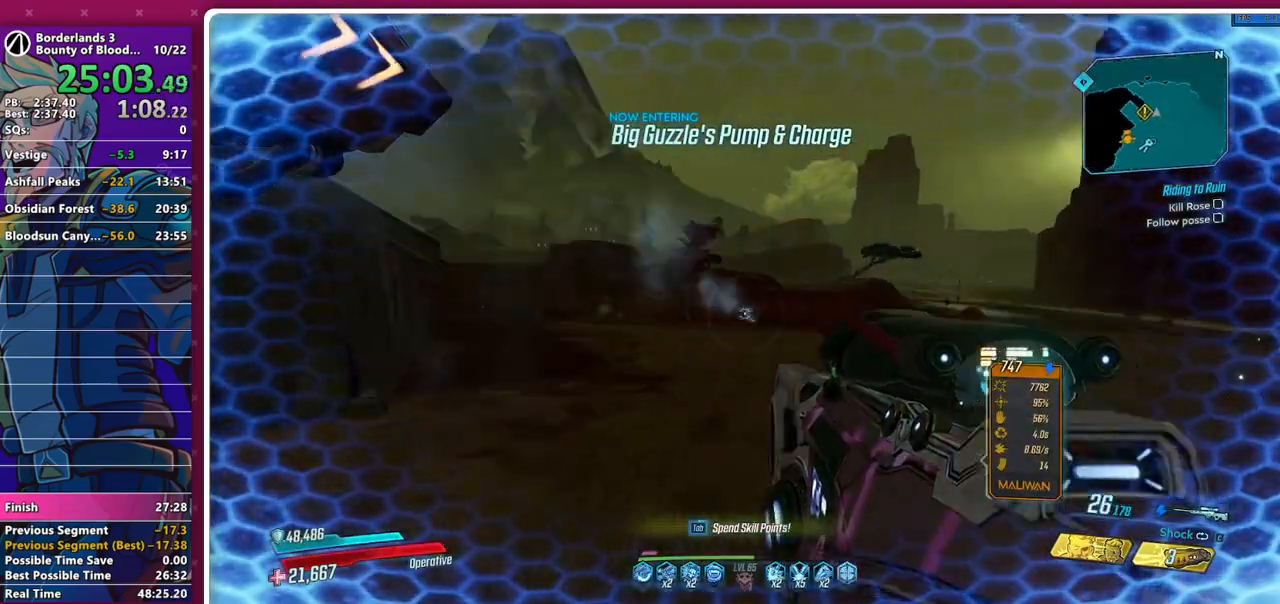
{"keys": ["w"], "mouse": ["left"], "events": [[483, "mouse_left", "down"]]}
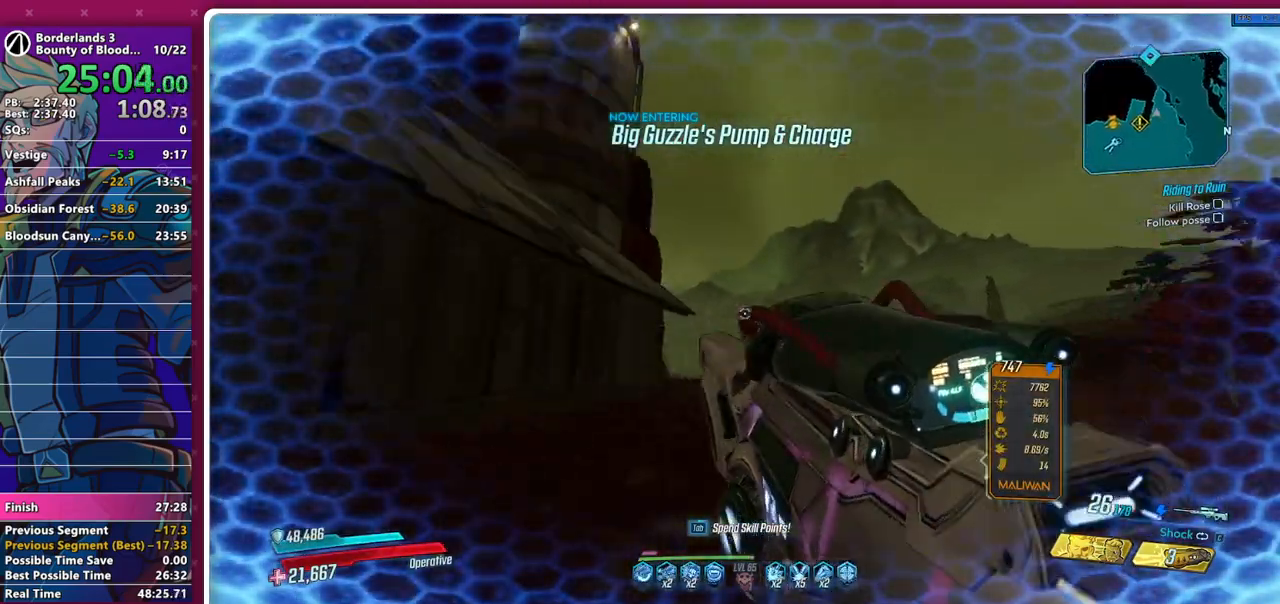
{"keys": ["w"], "mouse": ["left"], "events": []}
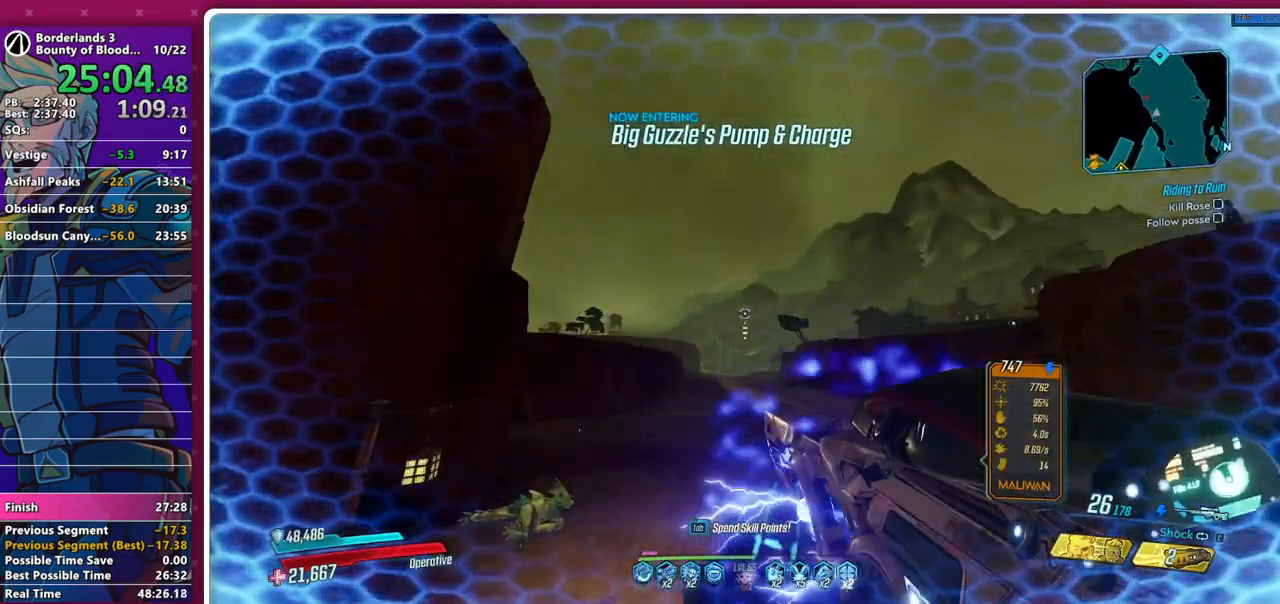
{"keys": ["shift", "w"], "mouse": [], "events": [[100, "4", "down"], [200, "4", "up"], [200, "mouse_left", "up"], [200, "shift", "down"], [333, "shift", "up"], [433, "shift", "down"]]}
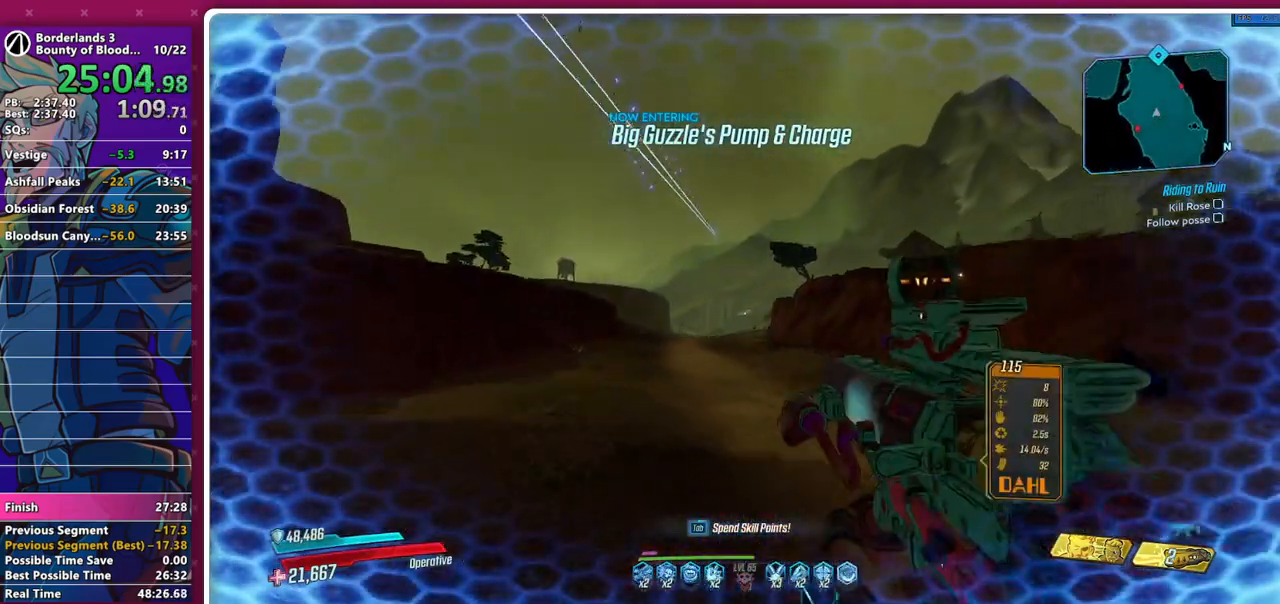
{"keys": ["w"], "mouse": [], "events": [[17, "shift", "up"], [67, "shift", "down"], [167, "shift", "up"], [250, "shift", "down"], [350, "shift", "up"]]}
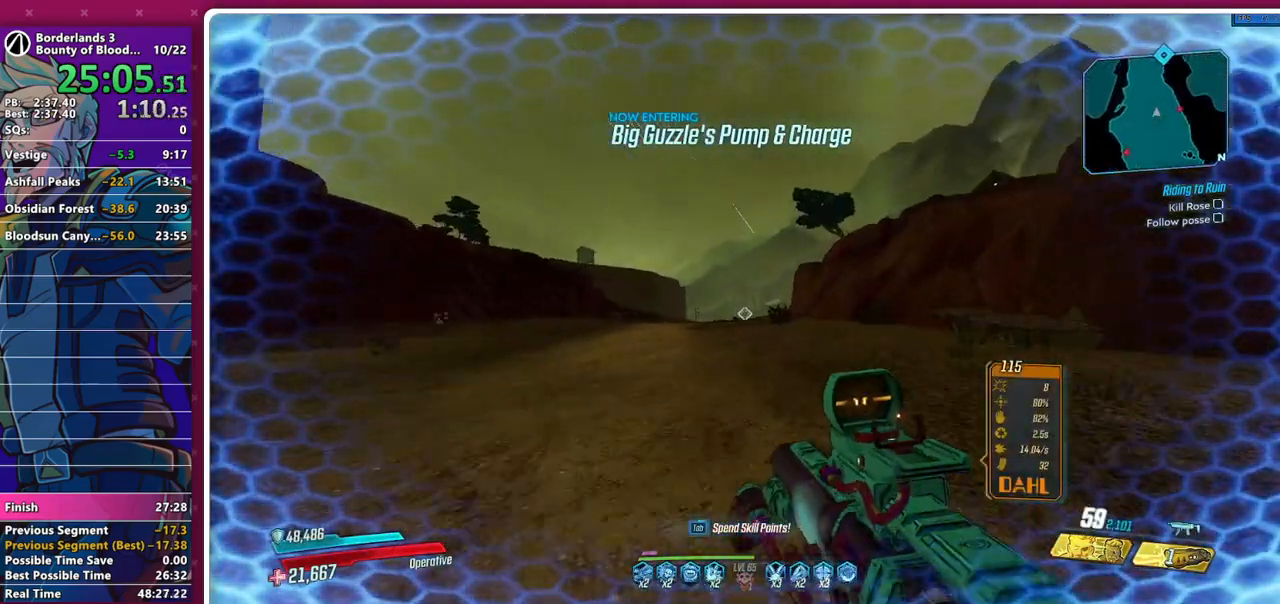
{"keys": ["w"], "mouse": [], "events": []}
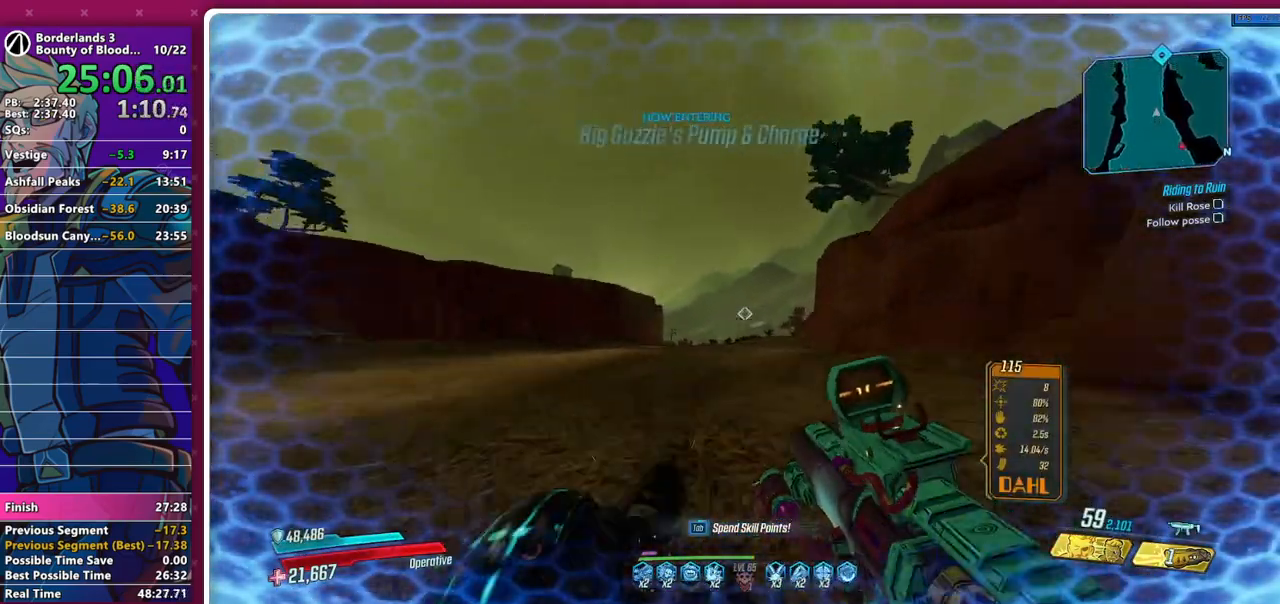
{"keys": ["shift", "w"], "mouse": [], "events": [[100, "shift", "down"], [150, "shift", "up"], [433, "shift", "down"]]}
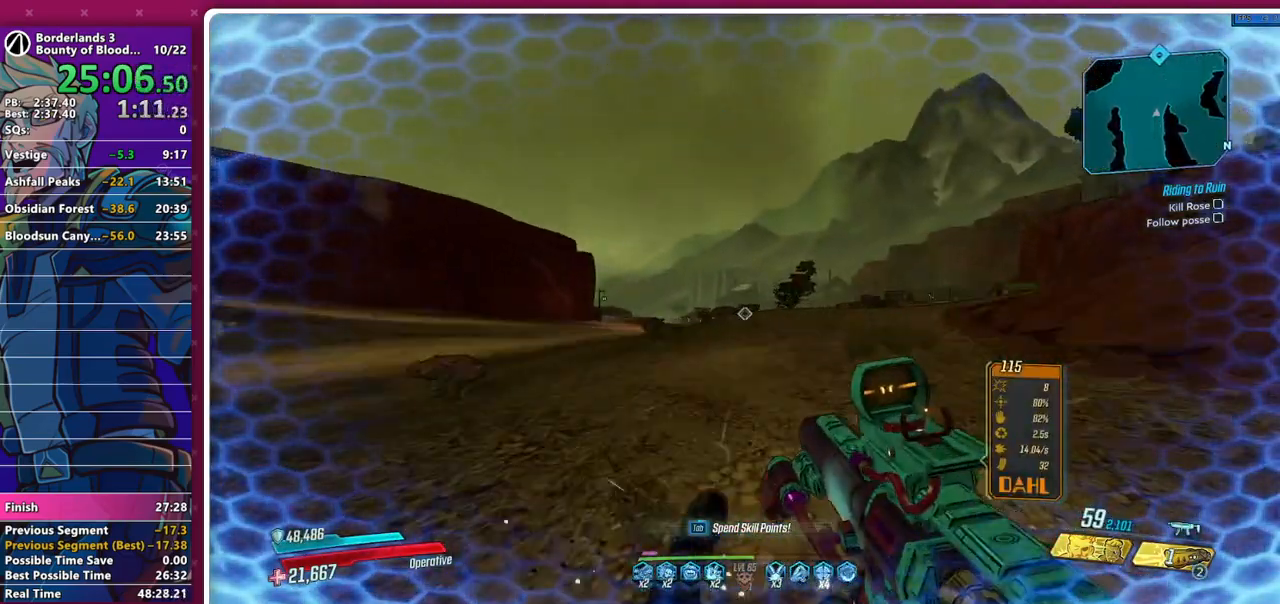
{"keys": ["w"], "mouse": [], "events": [[17, "shift", "up"], [300, "shift", "down"], [450, "shift", "up"]]}
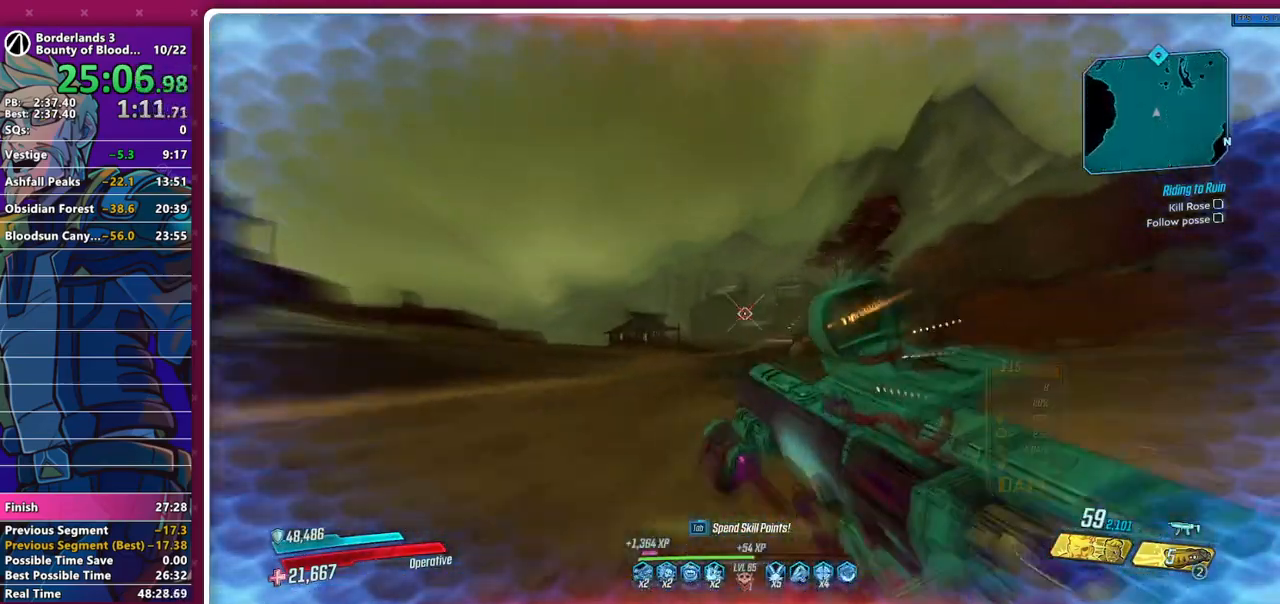
{"keys": ["w"], "mouse": [], "events": []}
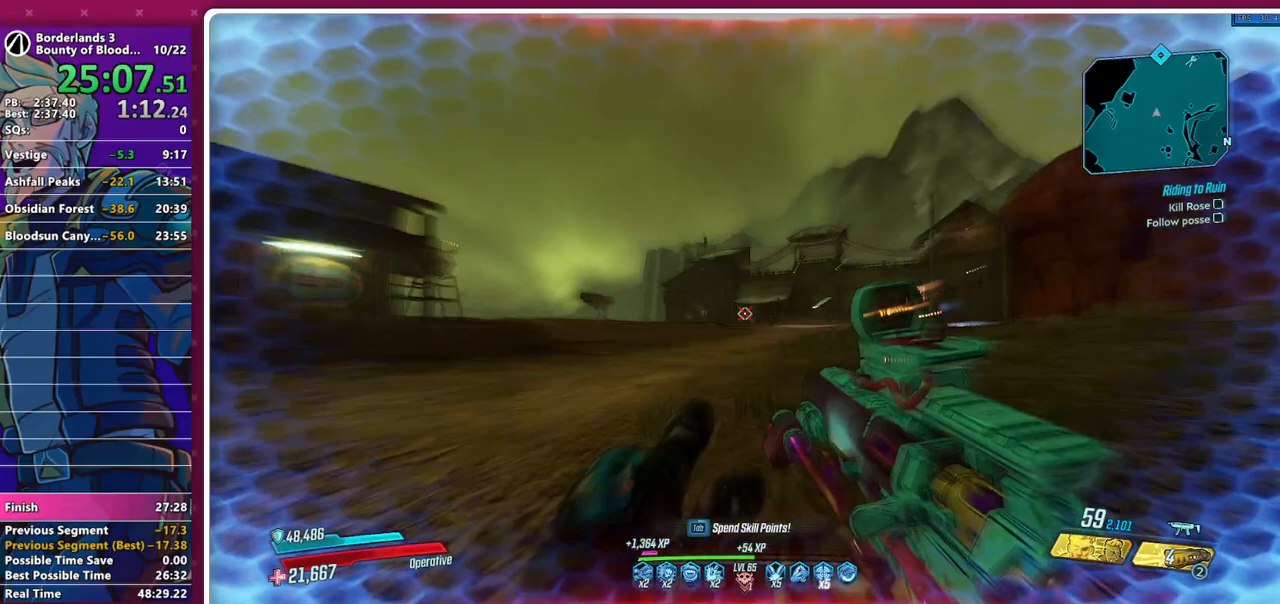
{"keys": ["shift"], "mouse": [], "events": [[433, "shift", "down"], [467, "w", "up"]]}
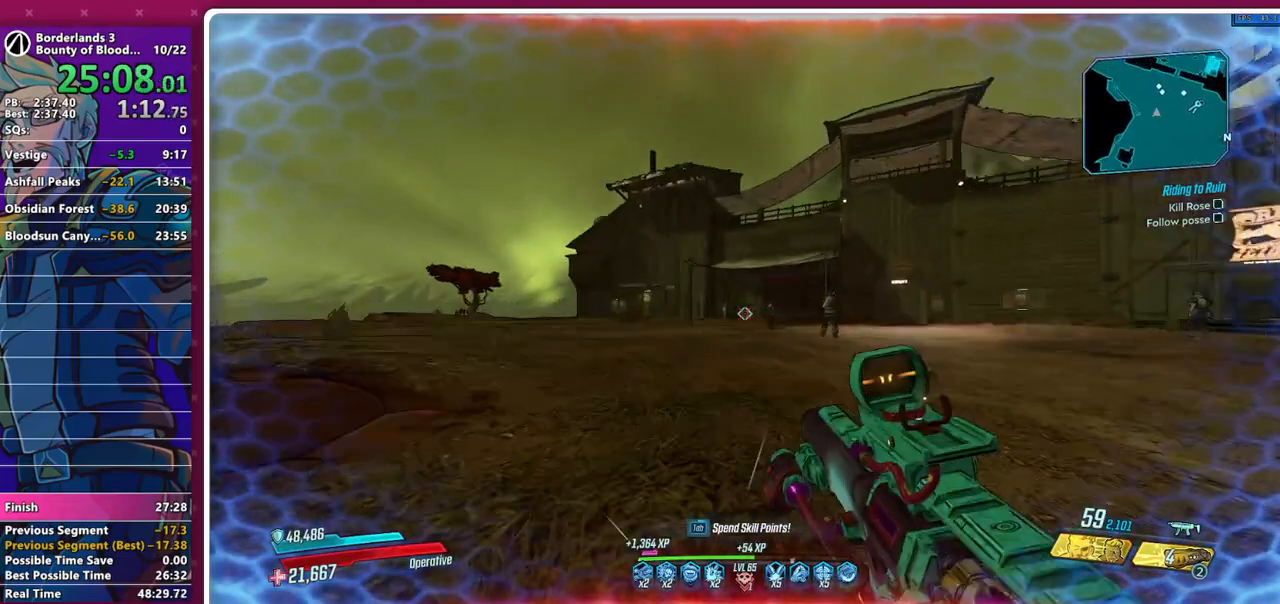
{"keys": [], "mouse": [], "events": [[17, "shift", "up"]]}
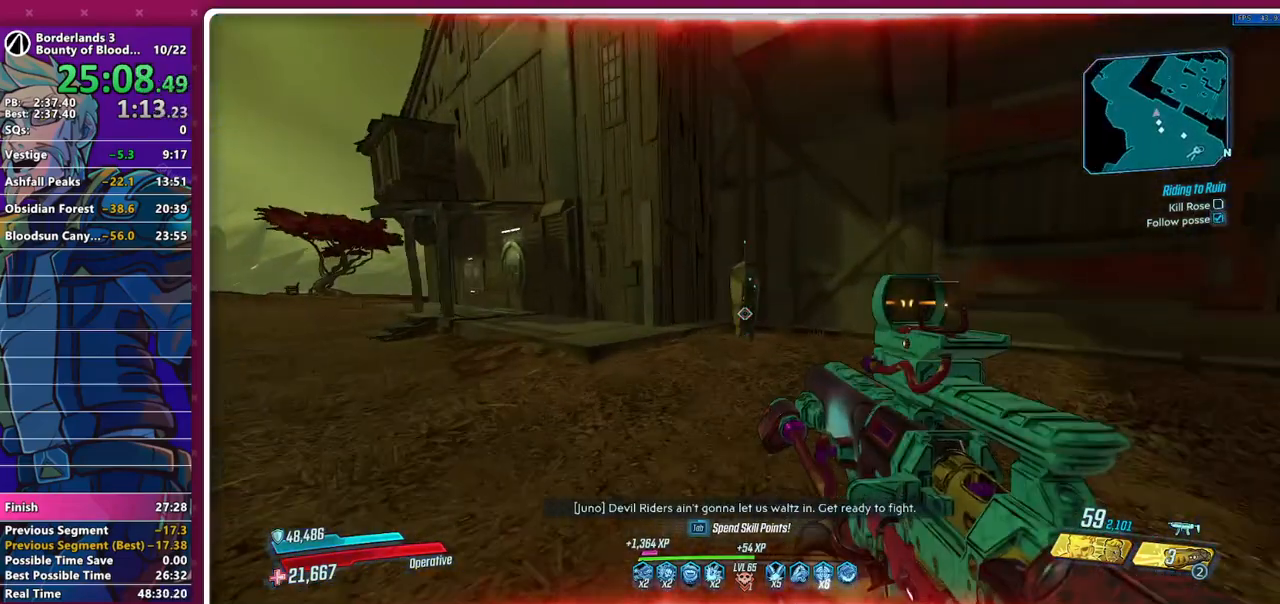
{"keys": [], "mouse": [], "events": []}
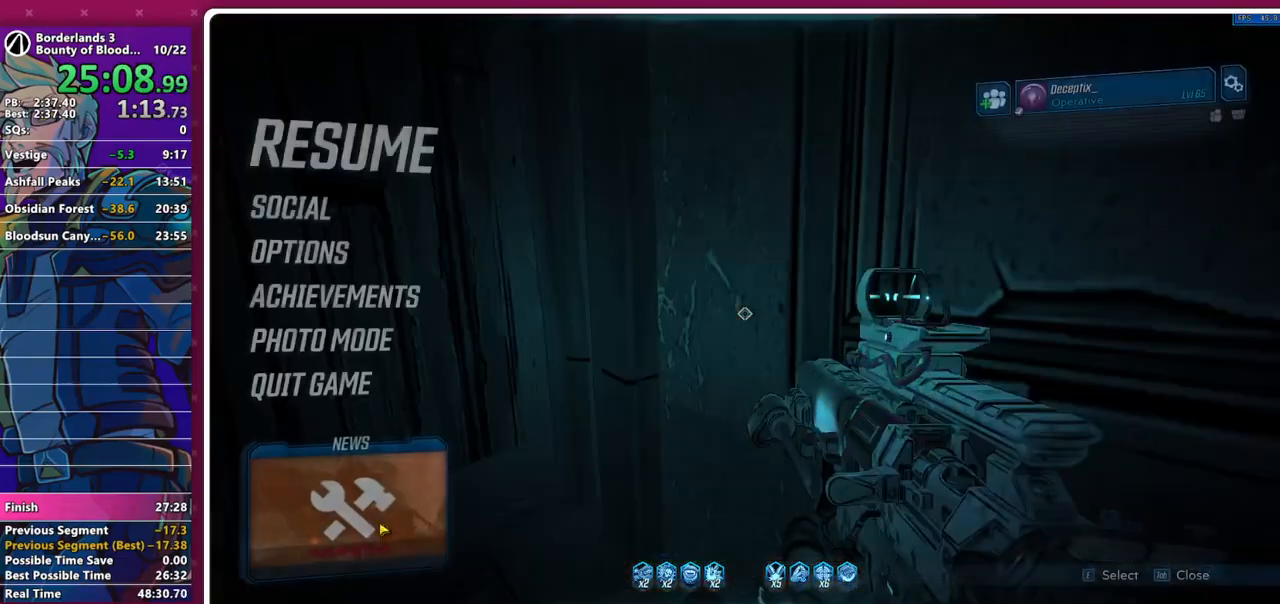
{"keys": [], "mouse": ["left"], "events": [[150, "mouse_left", "down"], [233, "mouse_left", "up"], [333, "mouse_left", "down"], [383, "mouse_left", "up"], [467, "mouse_left", "down"]]}
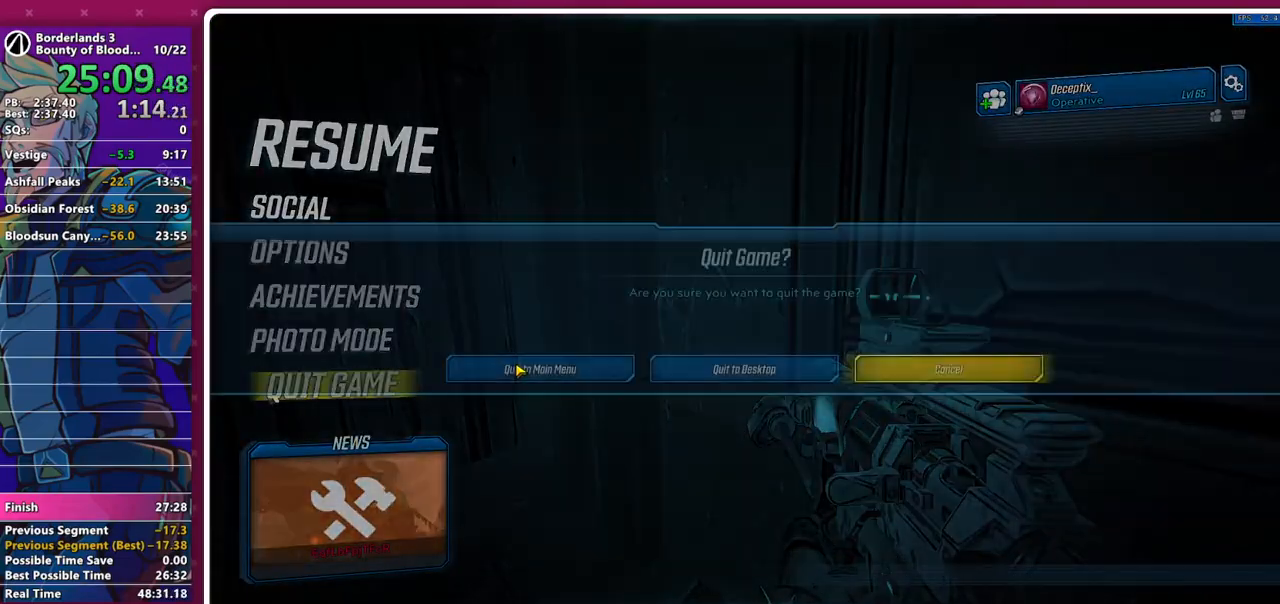
{"keys": [], "mouse": [], "events": [[67, "mouse_left", "up"], [117, "mouse_left", "down"], [200, "mouse_left", "up"], [300, "mouse_left", "down"], [333, "mouse_left", "up"]]}
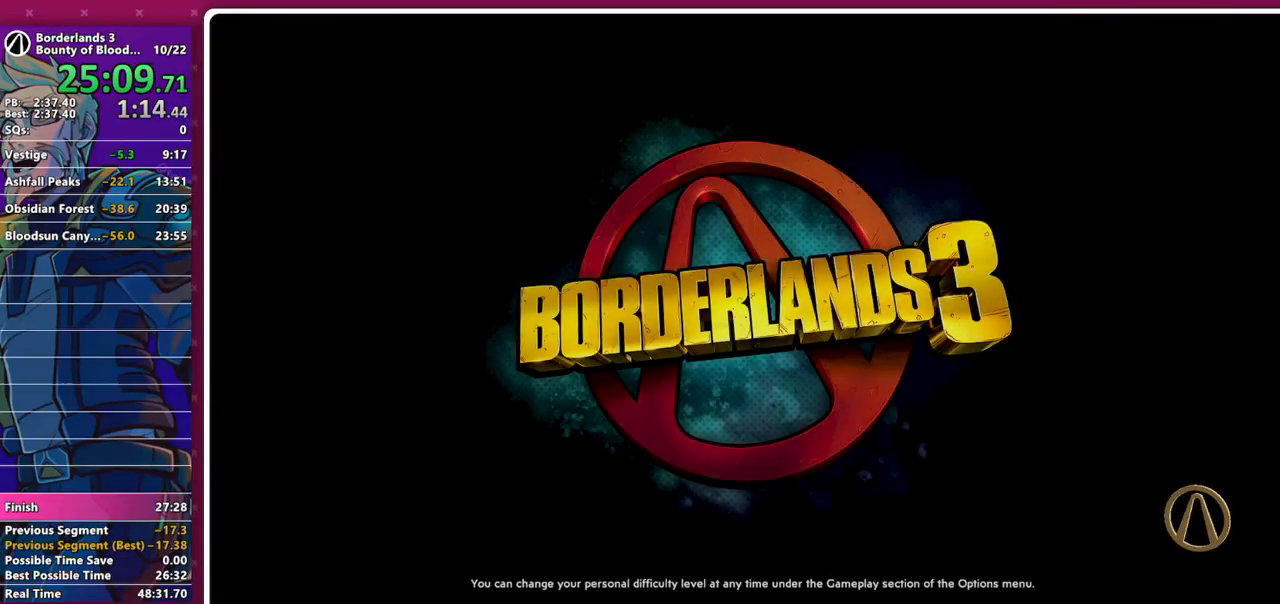
{"keys": [], "mouse": [], "events": []}
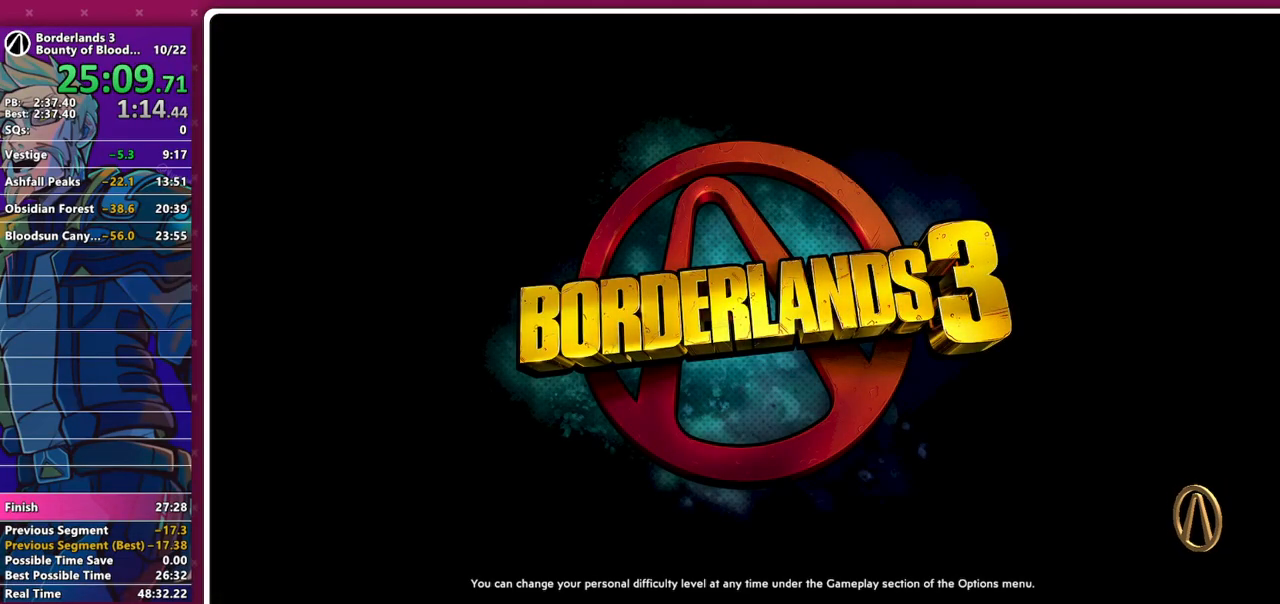
{"keys": [], "mouse": [], "events": []}
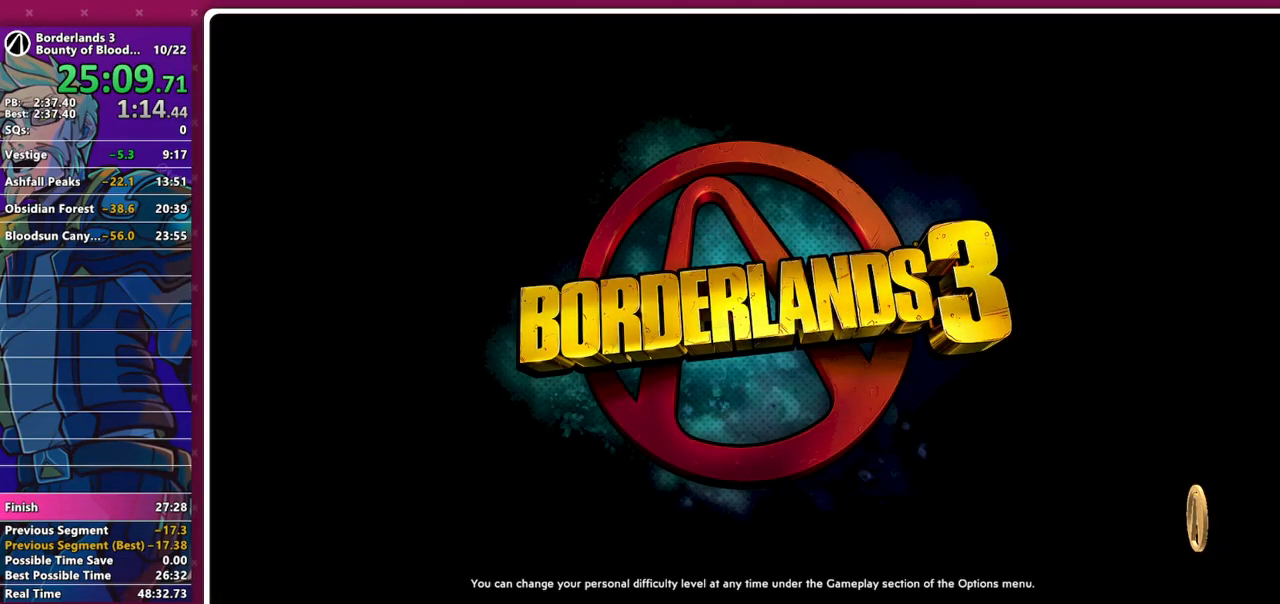
{"keys": [], "mouse": [], "events": []}
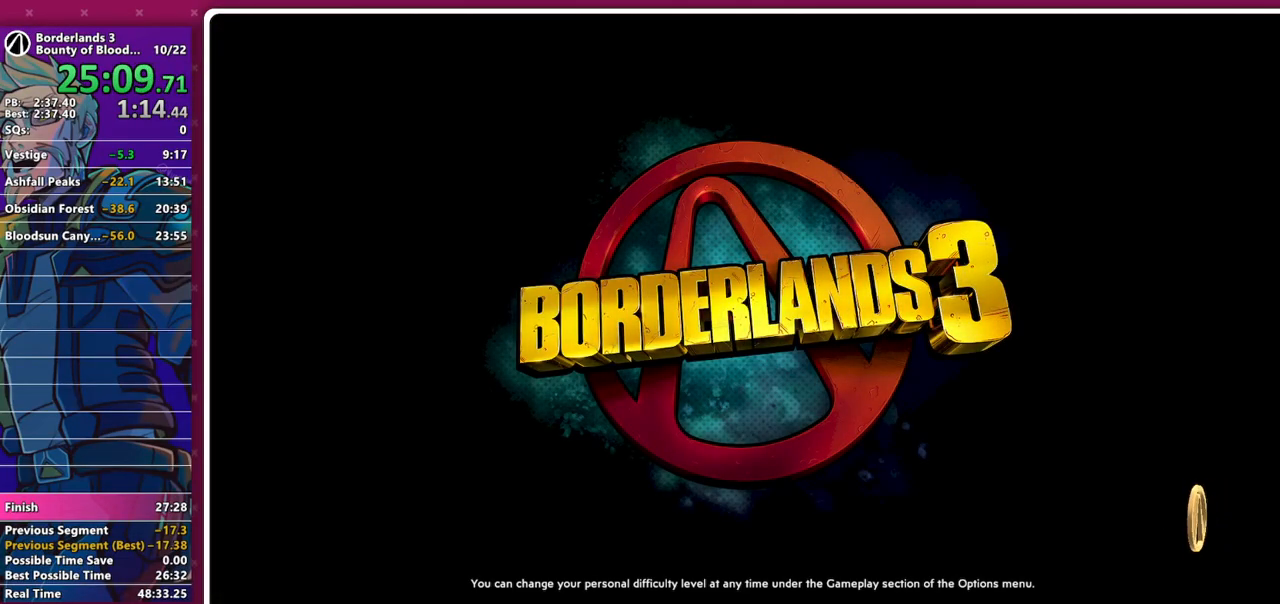
{"keys": [], "mouse": [], "events": []}
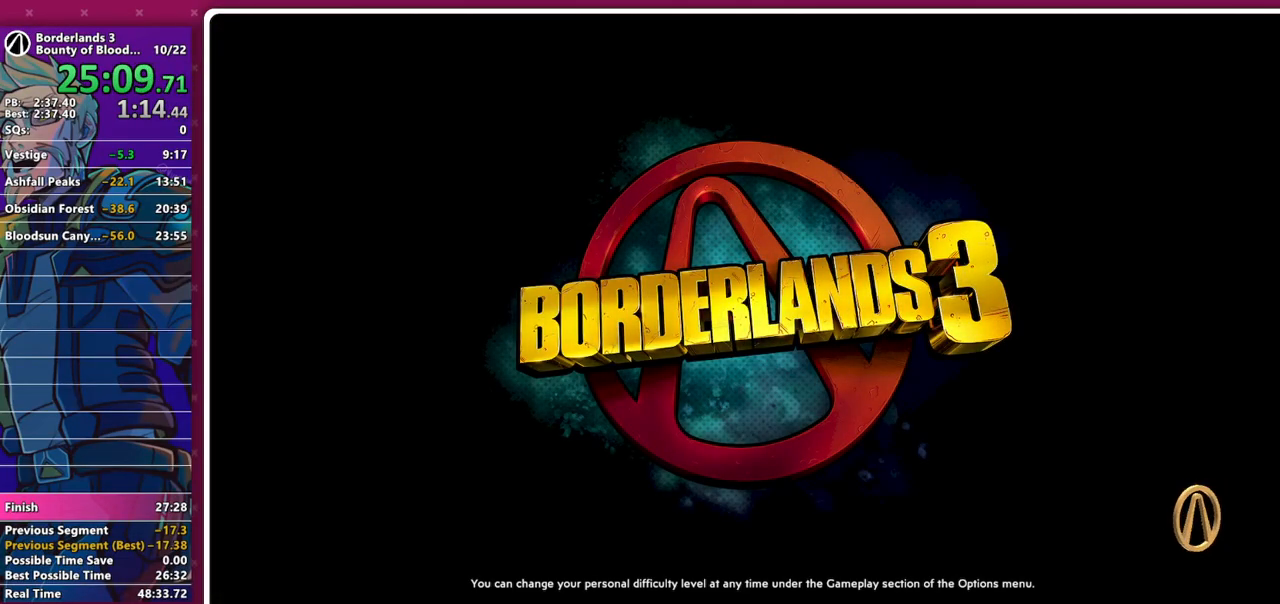
{"keys": [], "mouse": [], "events": []}
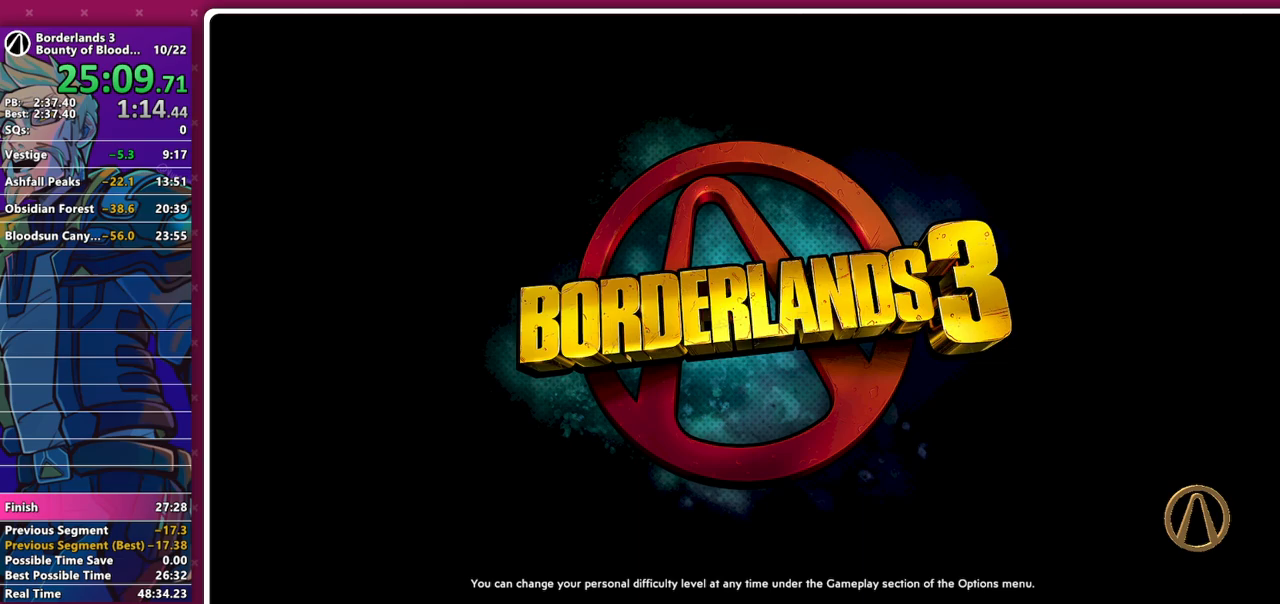
{"keys": [], "mouse": [], "events": []}
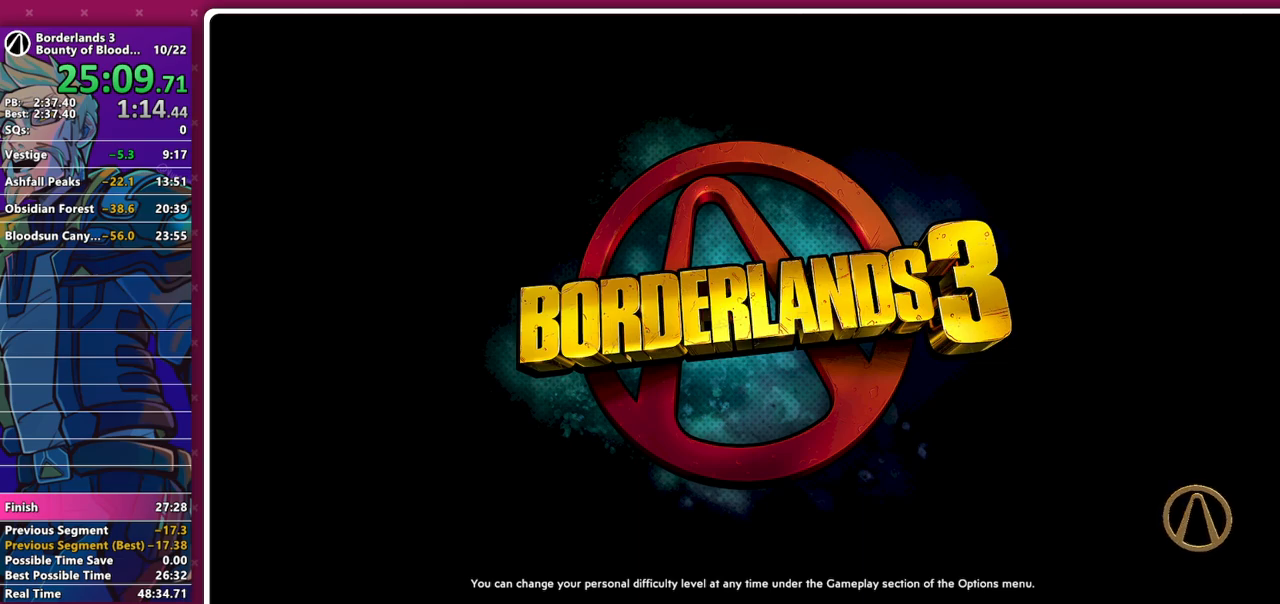
{"keys": [], "mouse": [], "events": []}
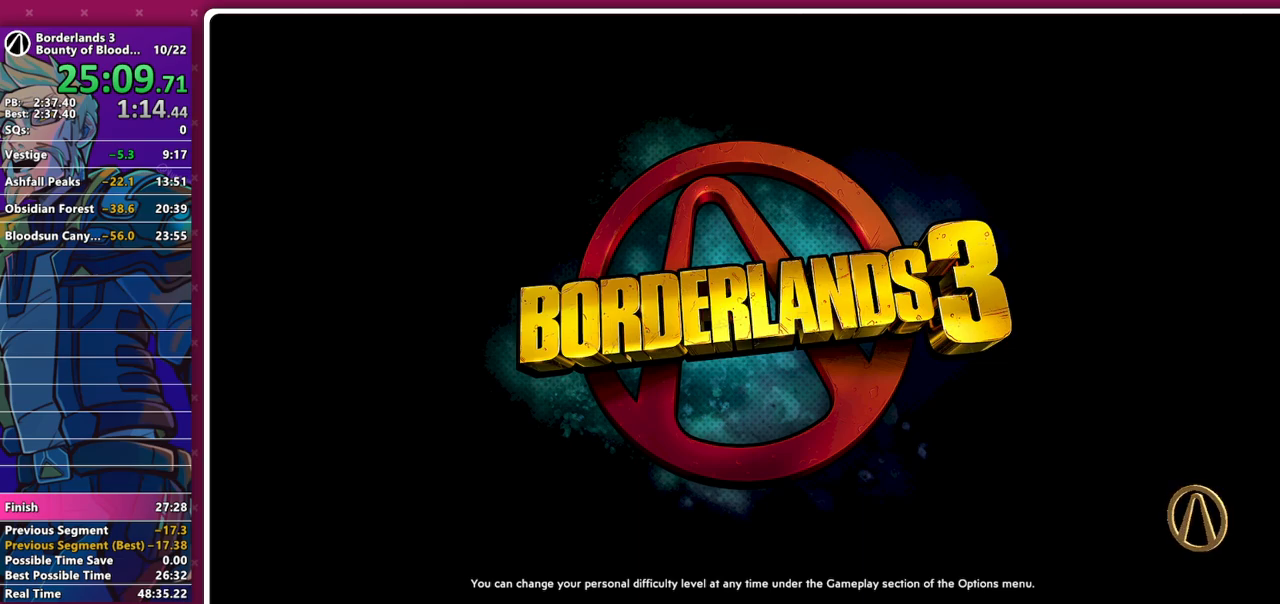
{"keys": [], "mouse": [], "events": []}
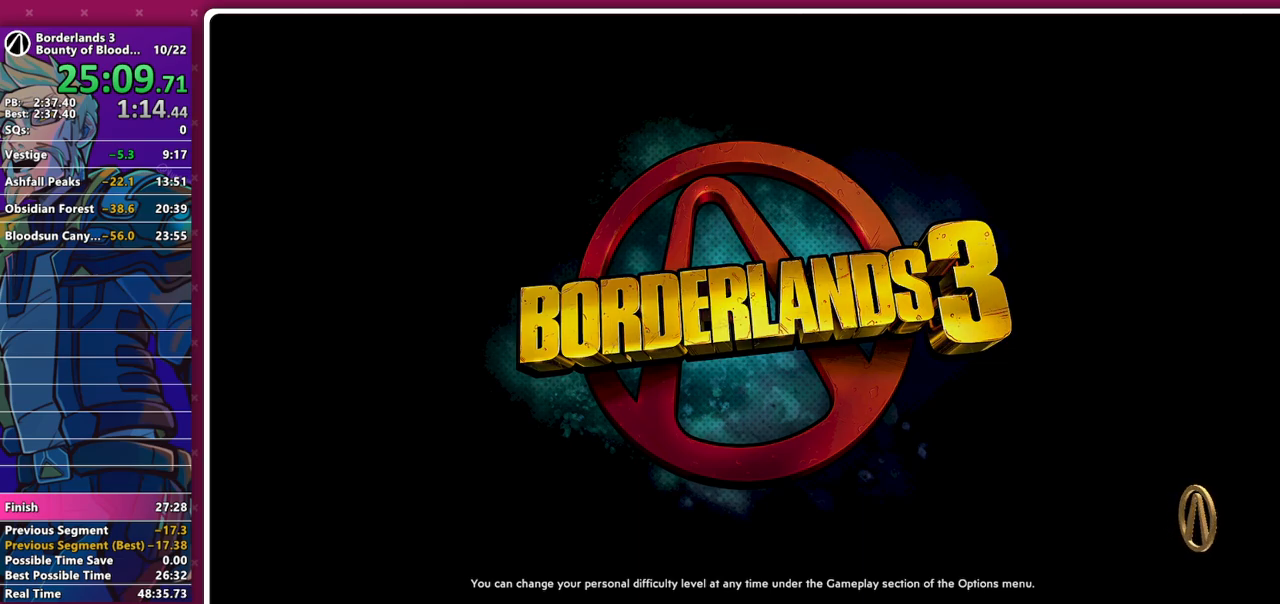
{"keys": [], "mouse": [], "events": []}
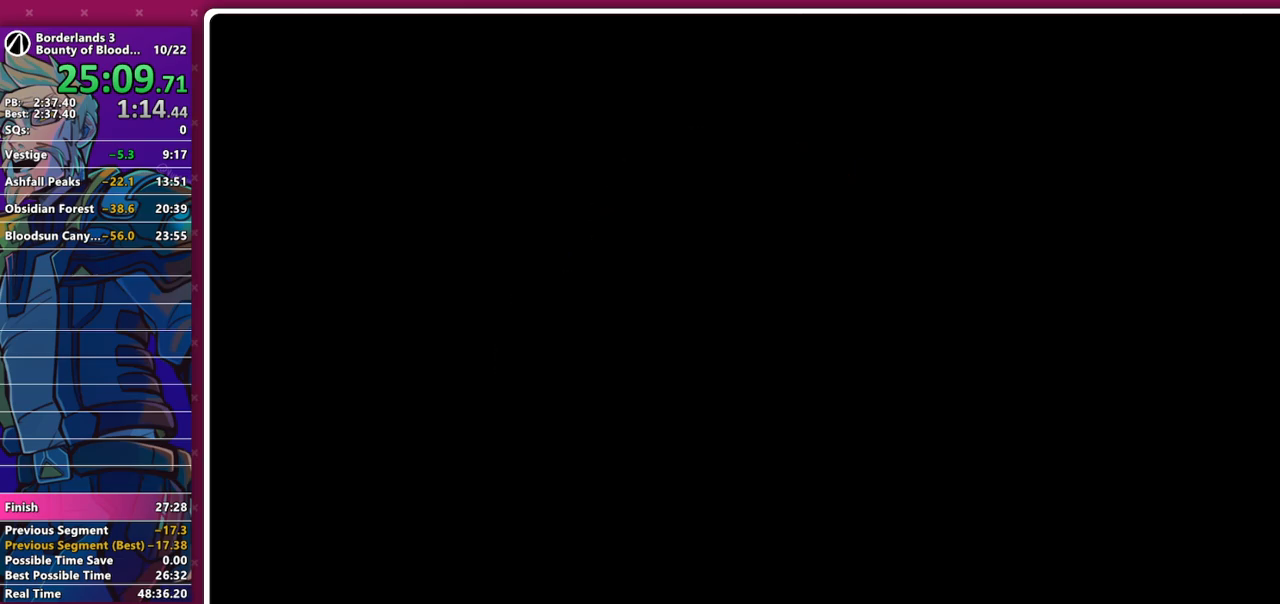
{"keys": [], "mouse": [], "events": []}
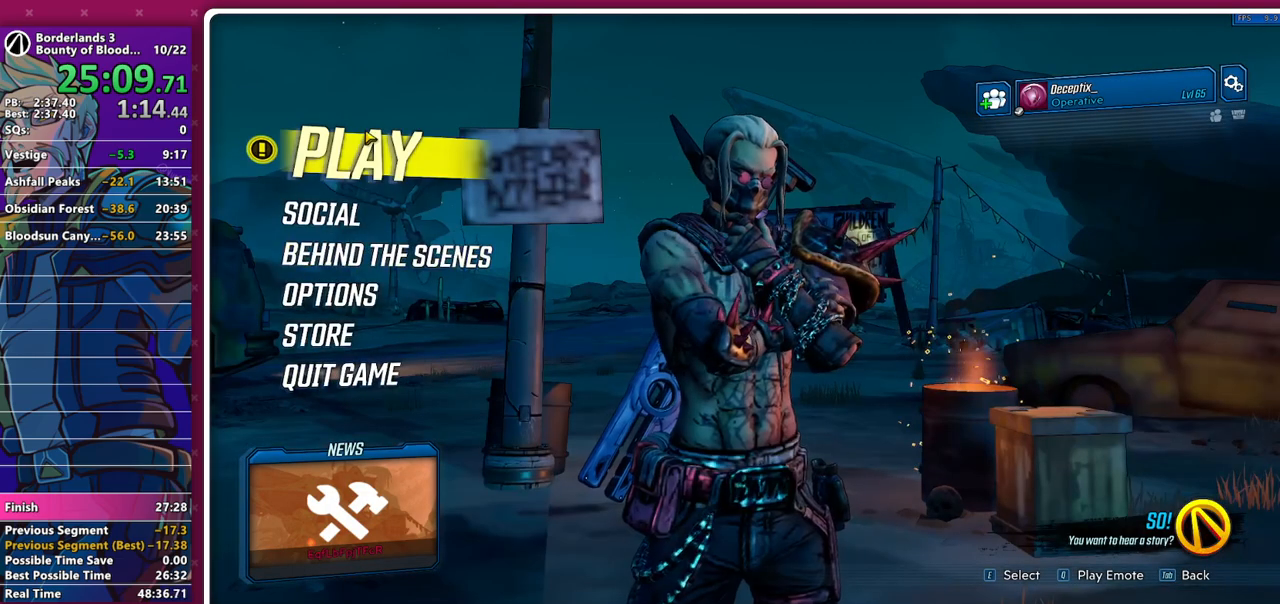
{"keys": [], "mouse": ["left"], "events": [[50, "mouse_left", "down"], [150, "mouse_left", "up"], [200, "mouse_left", "down"], [283, "mouse_left", "up"], [333, "mouse_left", "down"], [433, "mouse_left", "up"], [467, "mouse_left", "down"]]}
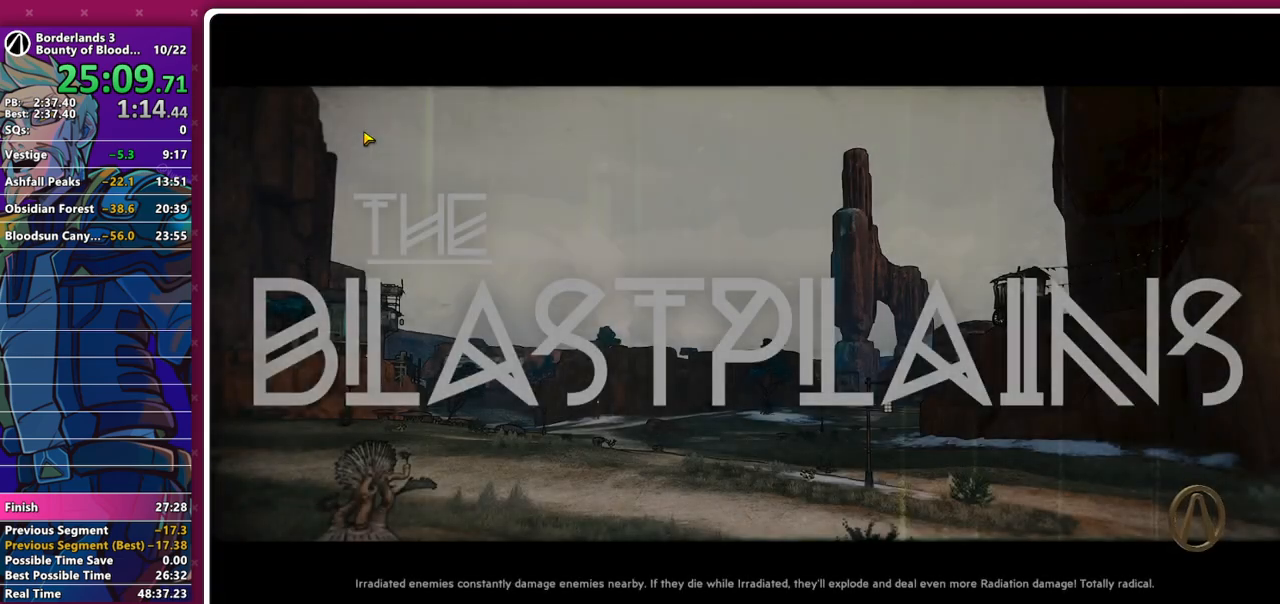
{"keys": [], "mouse": [], "events": [[17, "mouse_left", "up"]]}